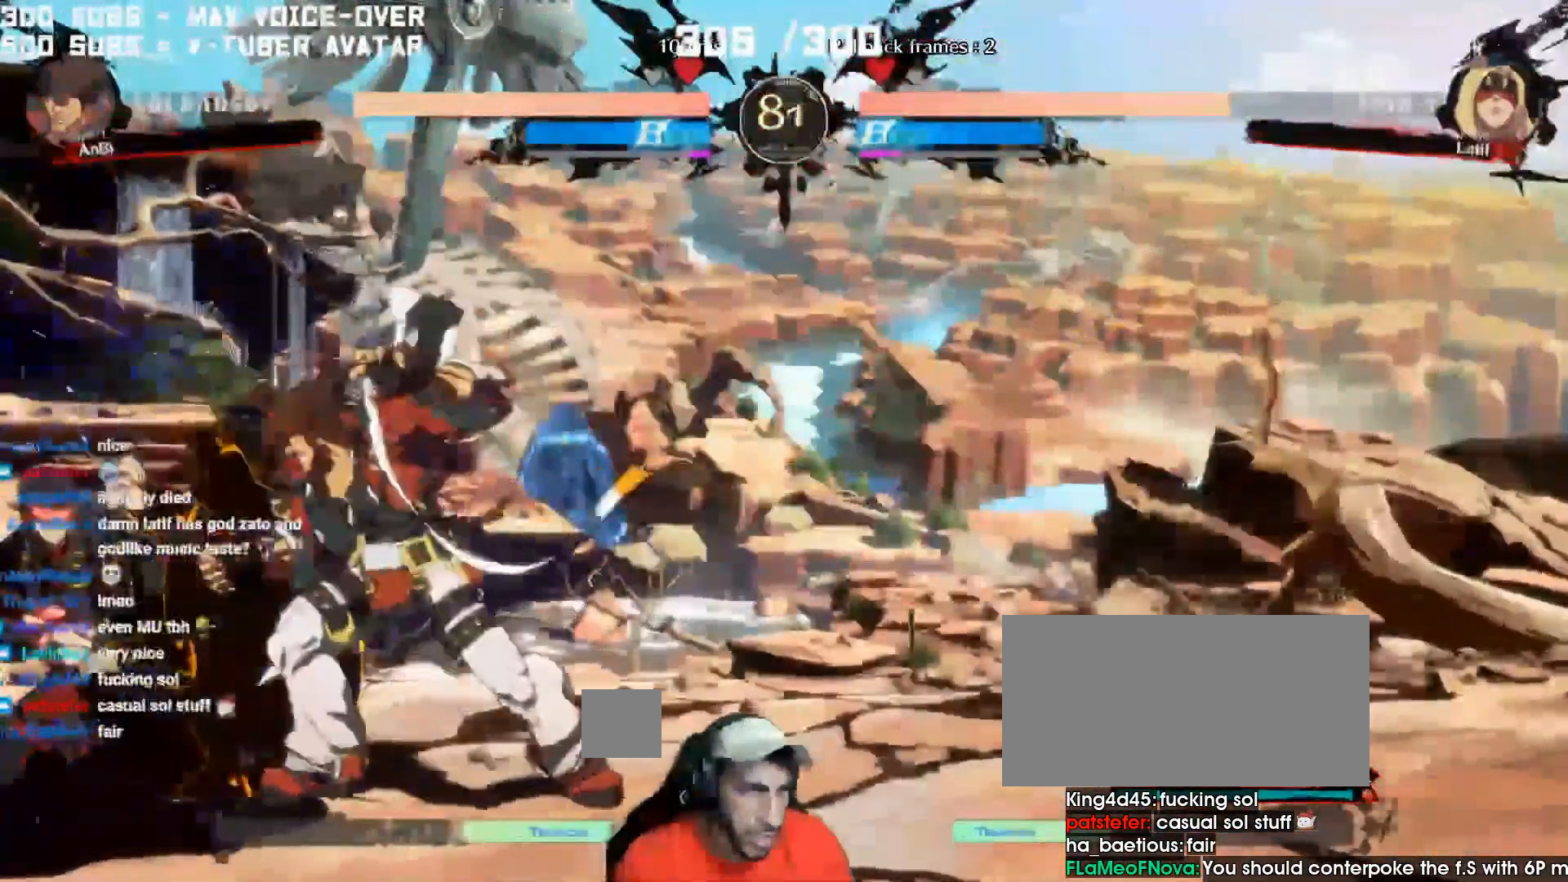
Gameplay with a controller (arcade stick); each line is a JSON object with the inputs held at the frame after it (dt_ms = milliseconds from this image to that frame). "events" lists button and stick changes between this image and that frame as [ms after this image, input, new state], when the widget could be followed in between. Not read: L3 R3.
{"dt_ms": 500, "buttons": ["TRIANGLE", "R2"], "left_stick": "center", "events": [[200, "TRIANGLE", "down"], [400, "R2", "down"]]}
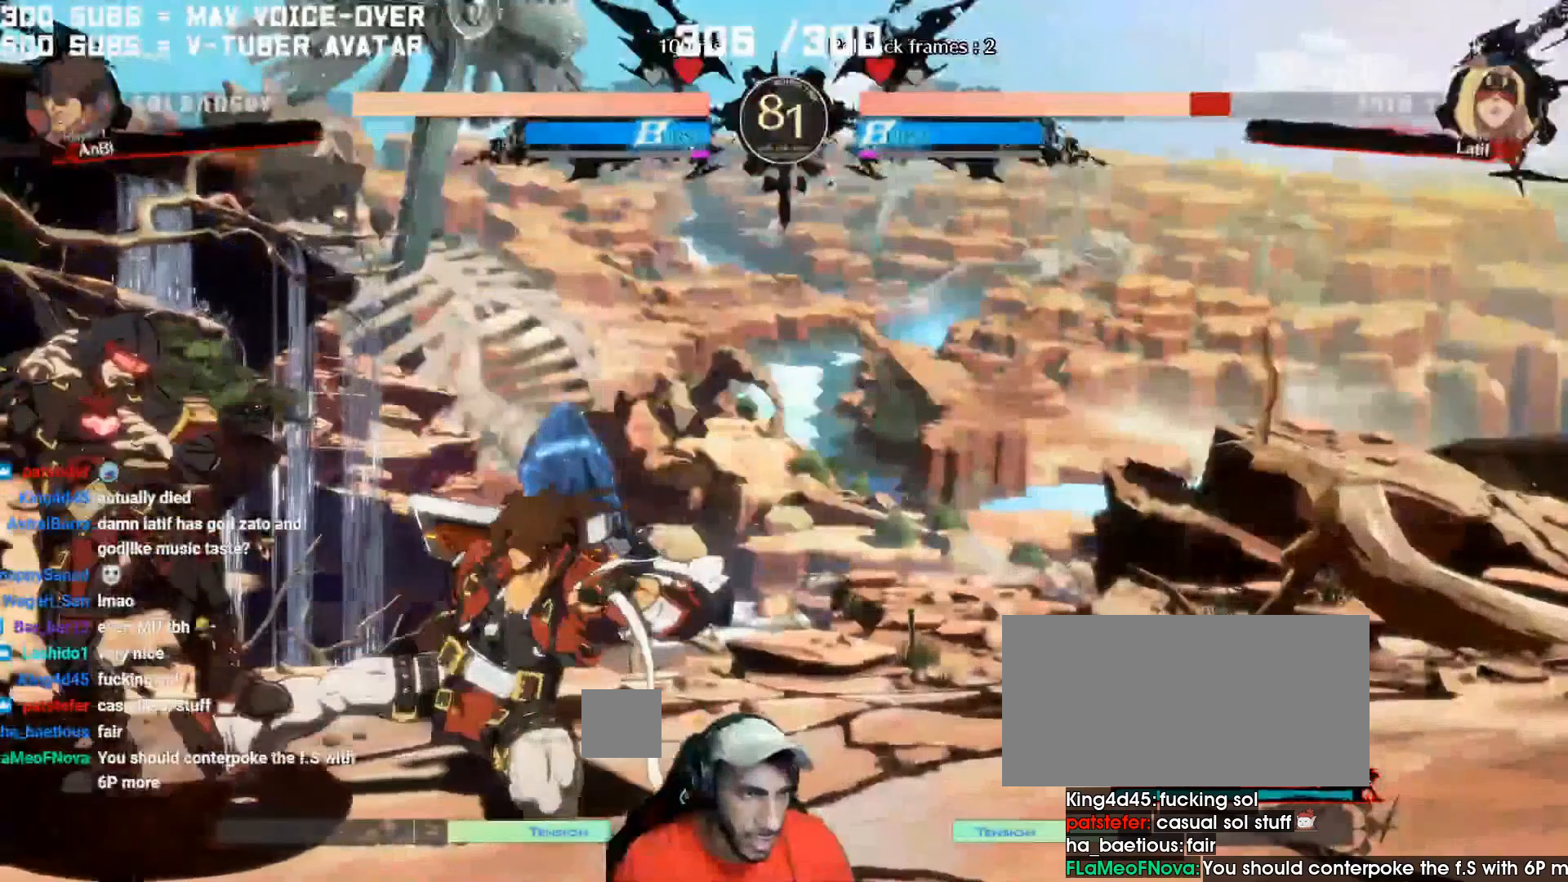
{"dt_ms": 500, "buttons": ["SQUARE"], "left_stick": "center", "events": [[33, "TRIANGLE", "up"], [67, "R2", "up"], [233, "SQUARE", "down"], [367, "SQUARE", "up"], [467, "SQUARE", "down"]]}
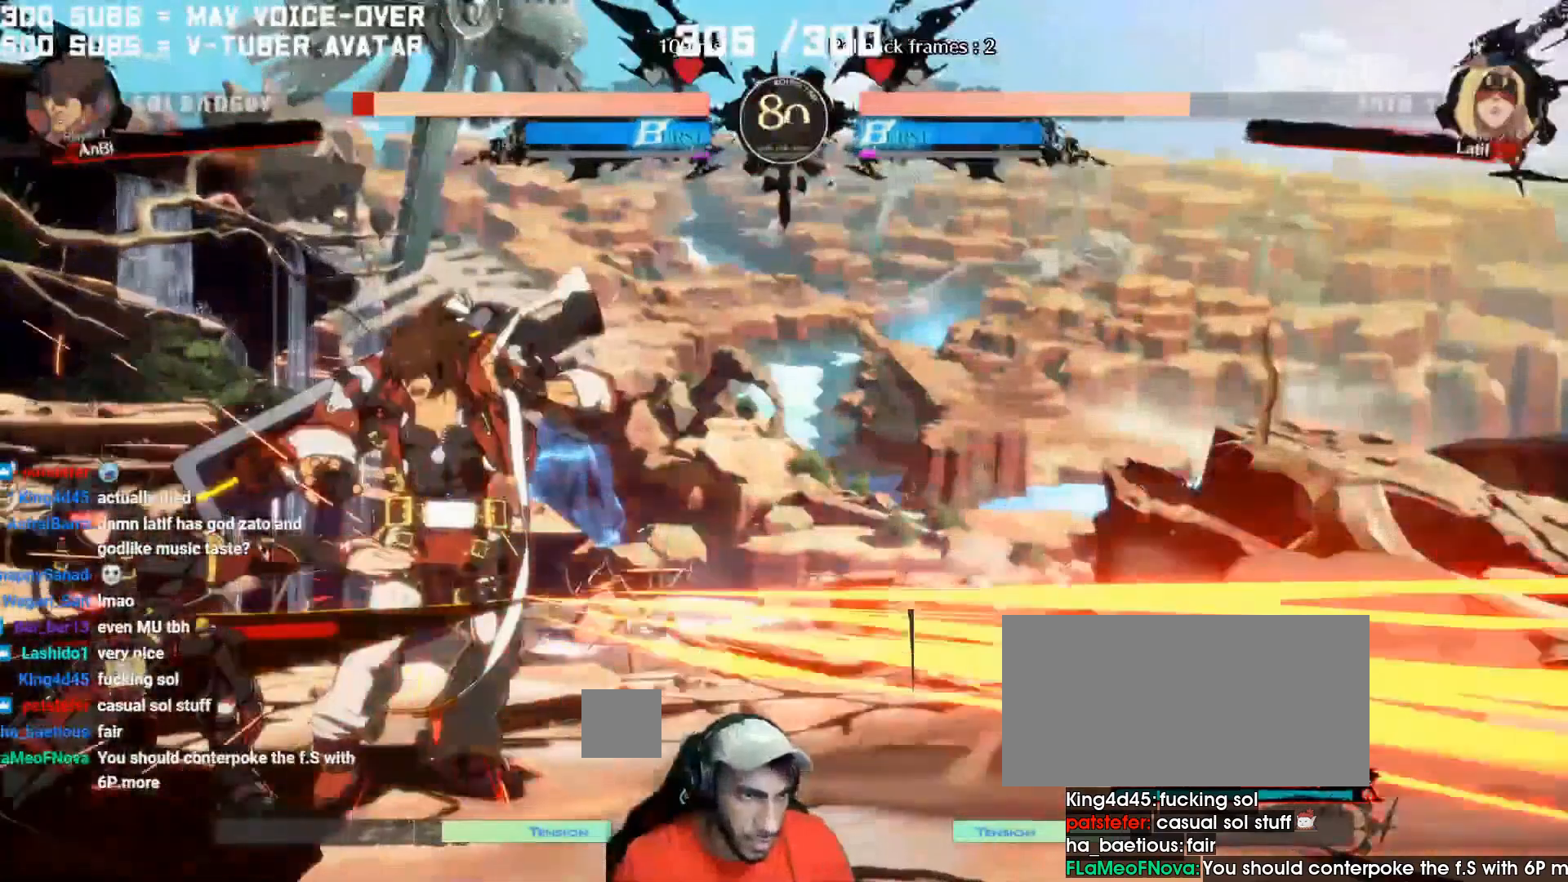
{"dt_ms": 500, "buttons": [], "left_stick": "center", "events": [[67, "SQUARE", "up"]]}
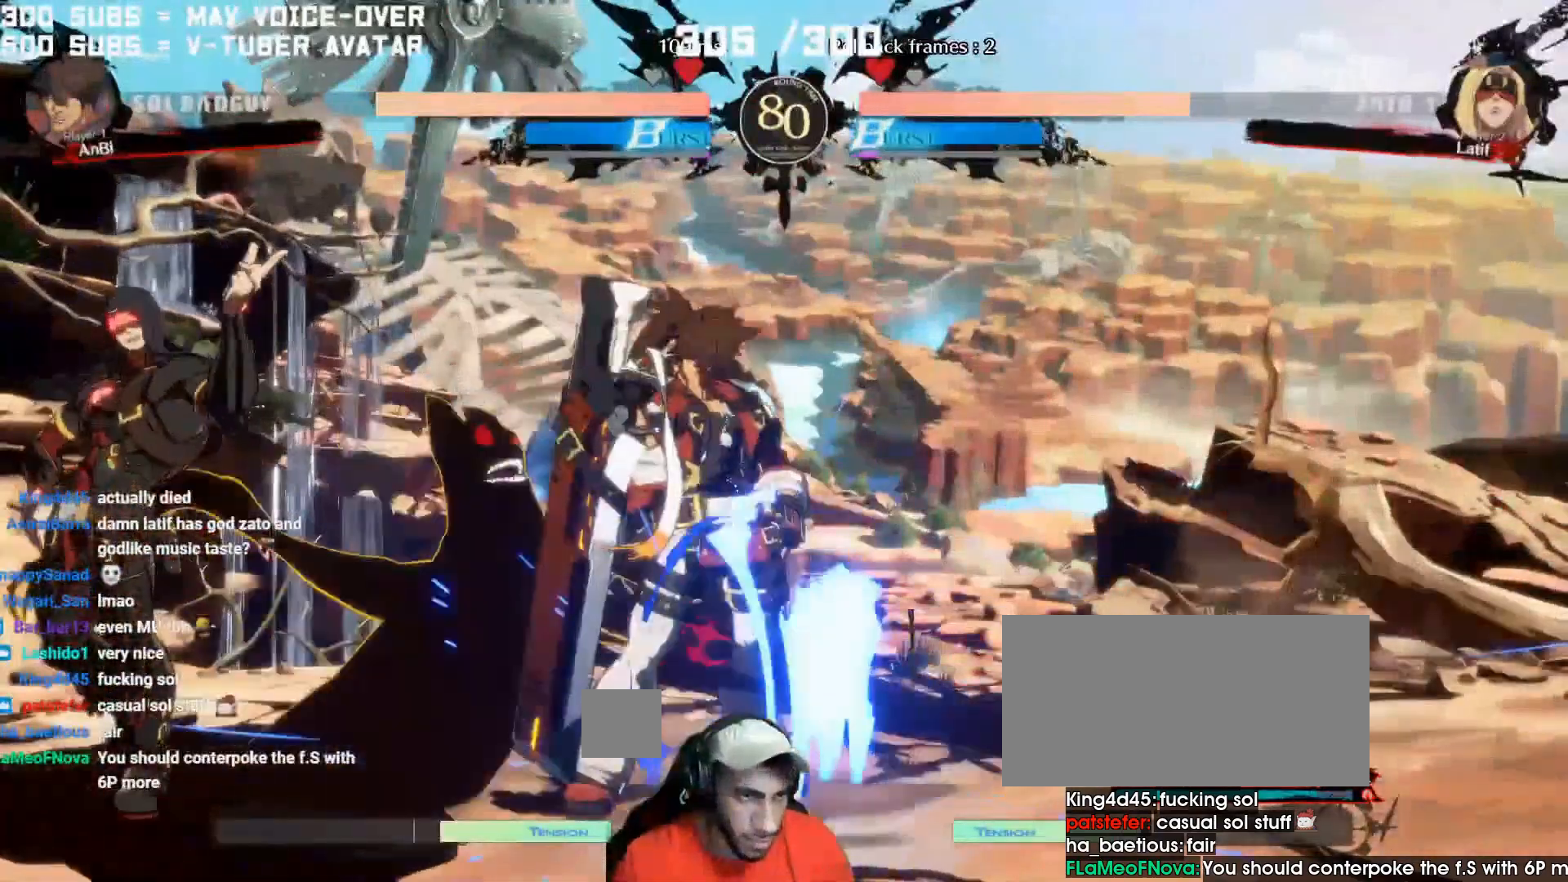
{"dt_ms": 500, "buttons": ["R1"], "left_stick": "center", "events": [[167, "R1", "down"], [367, "SQUARE", "down"], [500, "SQUARE", "up"]]}
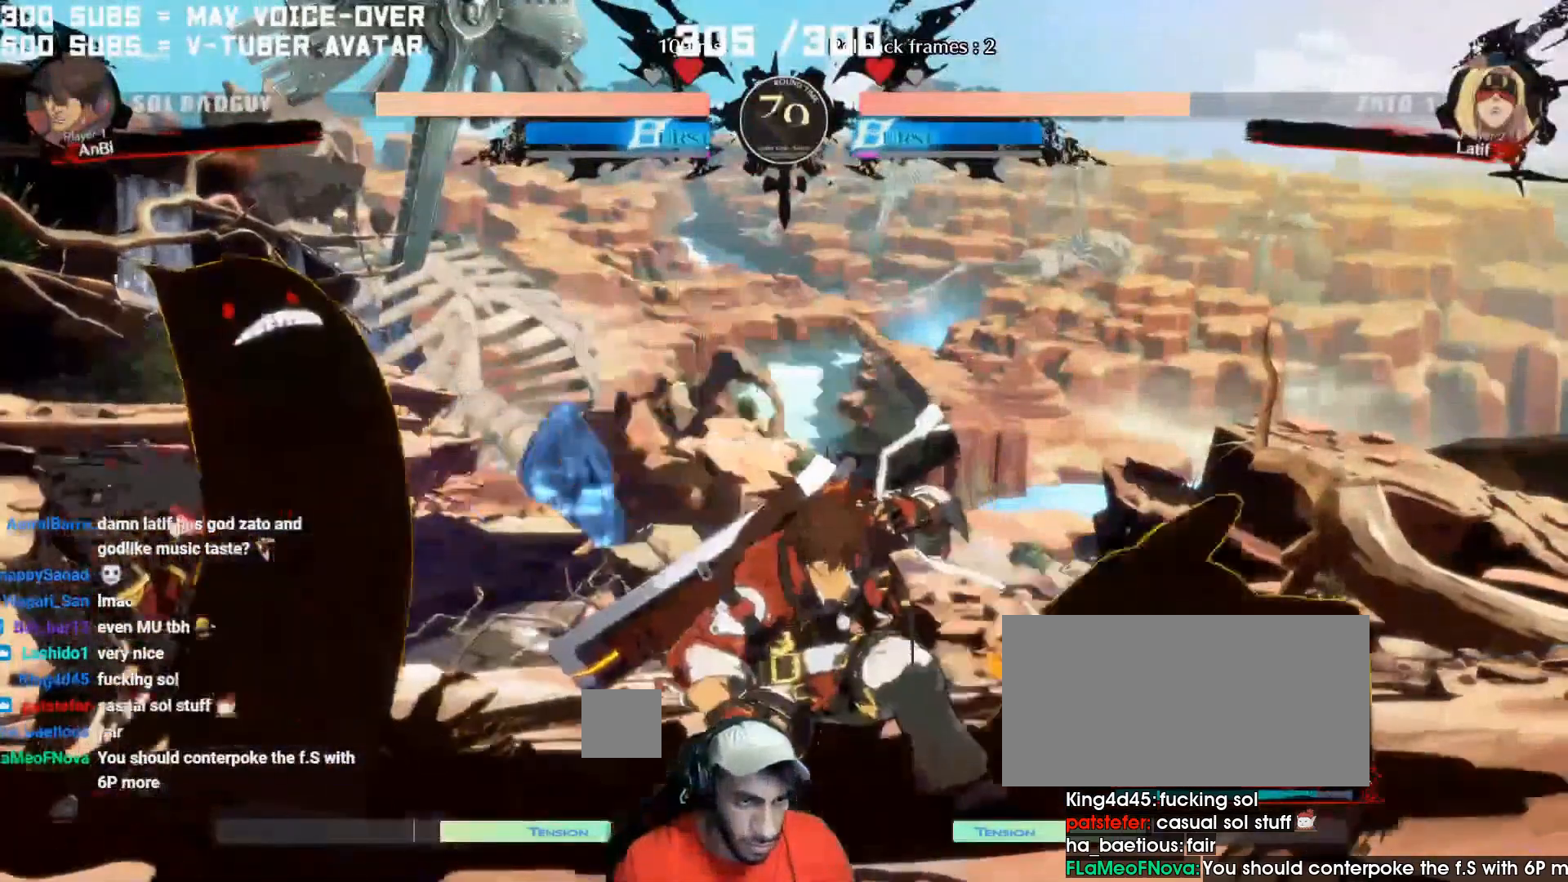
{"dt_ms": 500, "buttons": [], "left_stick": "center", "events": [[133, "R1", "up"], [333, "SQUARE", "down"], [433, "SQUARE", "up"]]}
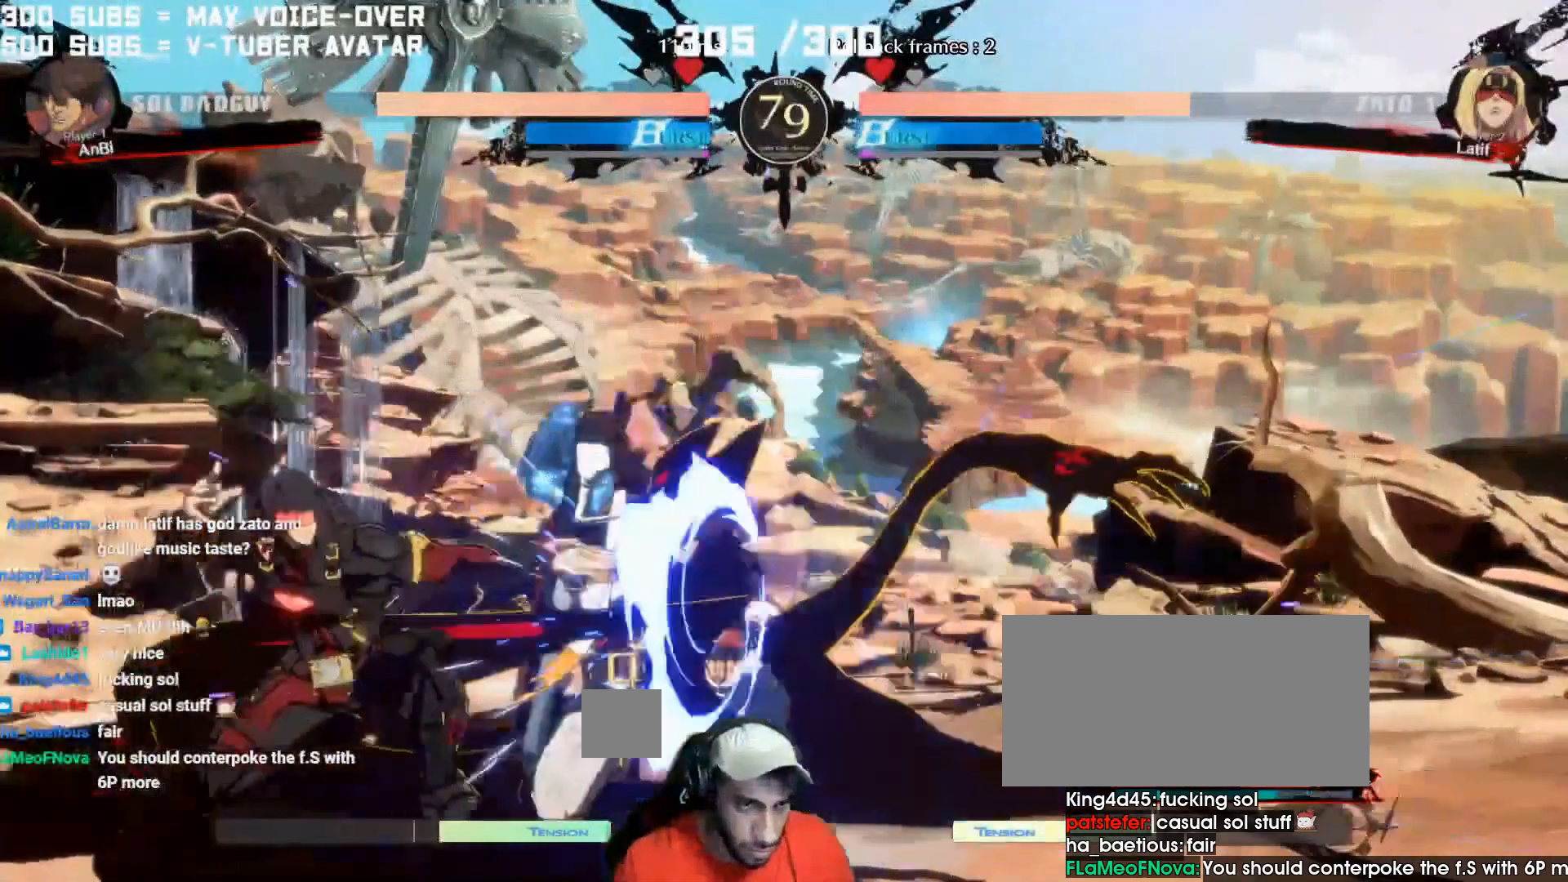
{"dt_ms": 500, "buttons": [], "left_stick": "center", "events": [[300, "R1", "down"], [433, "R1", "up"]]}
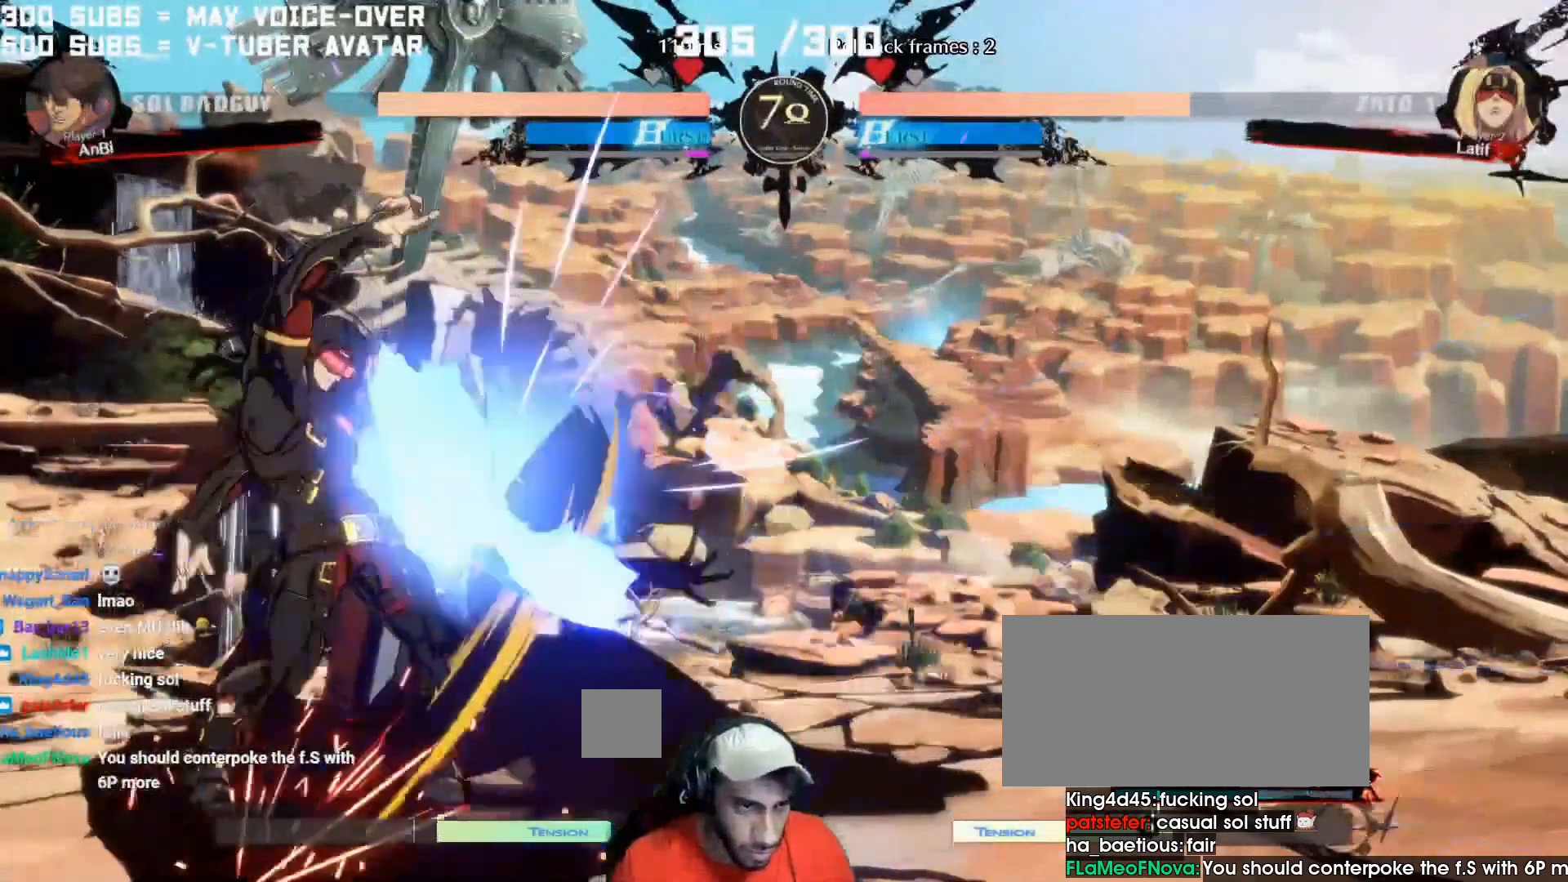
{"dt_ms": 500, "buttons": ["SQUARE", "R2"], "left_stick": "center", "events": [[100, "R2", "down"], [333, "SQUARE", "down"]]}
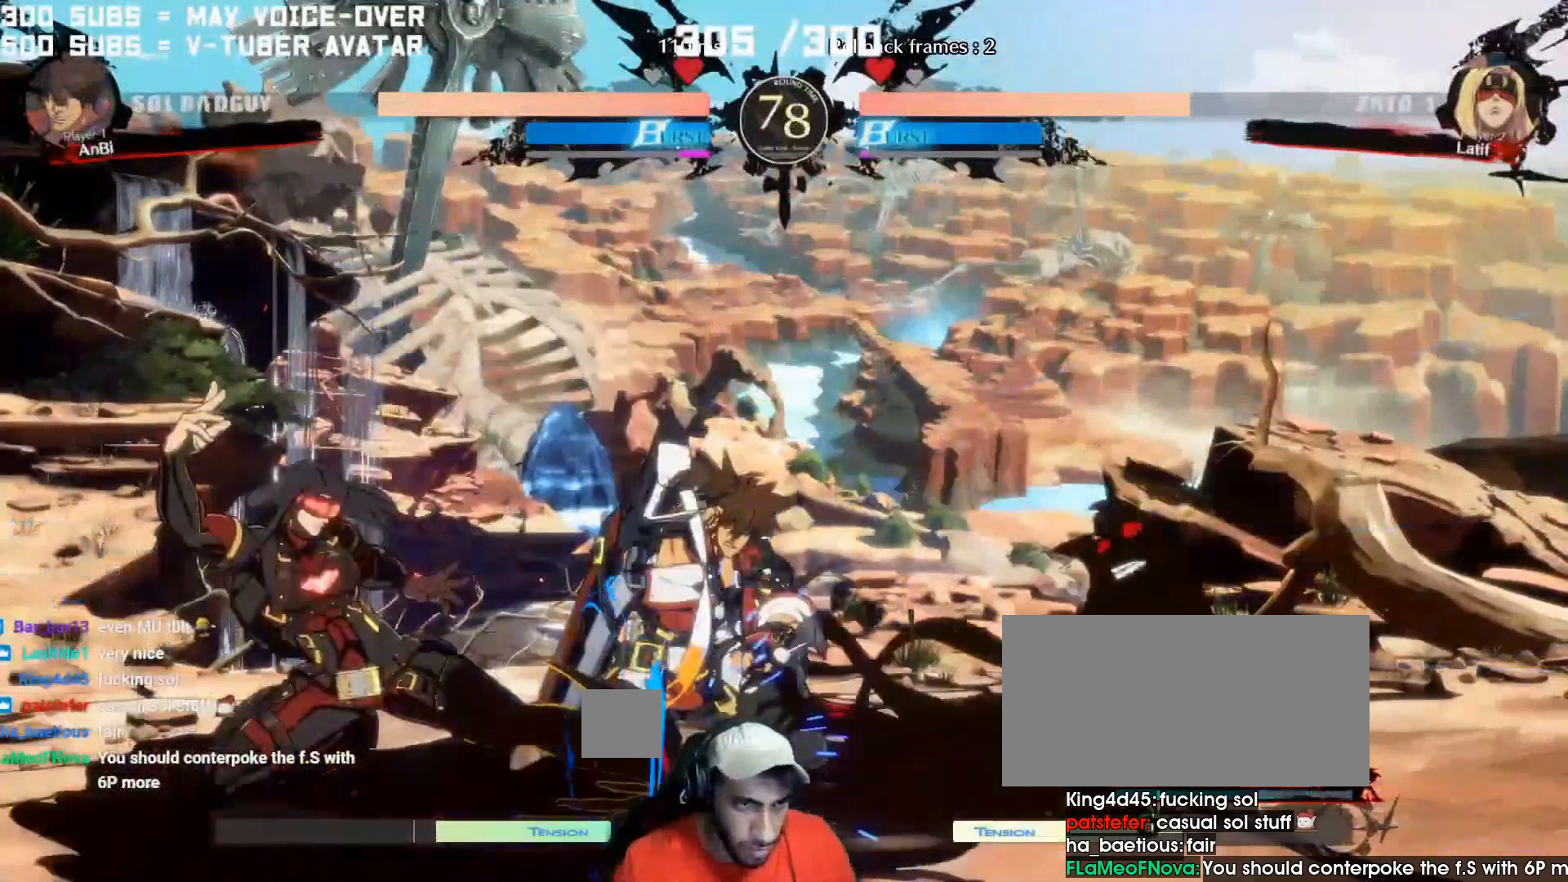
{"dt_ms": 1000, "buttons": [], "left_stick": "center", "events": [[33, "SQUARE", "up"], [100, "CROSS", "down"], [633, "CROSS", "up"], [733, "R2", "up"]]}
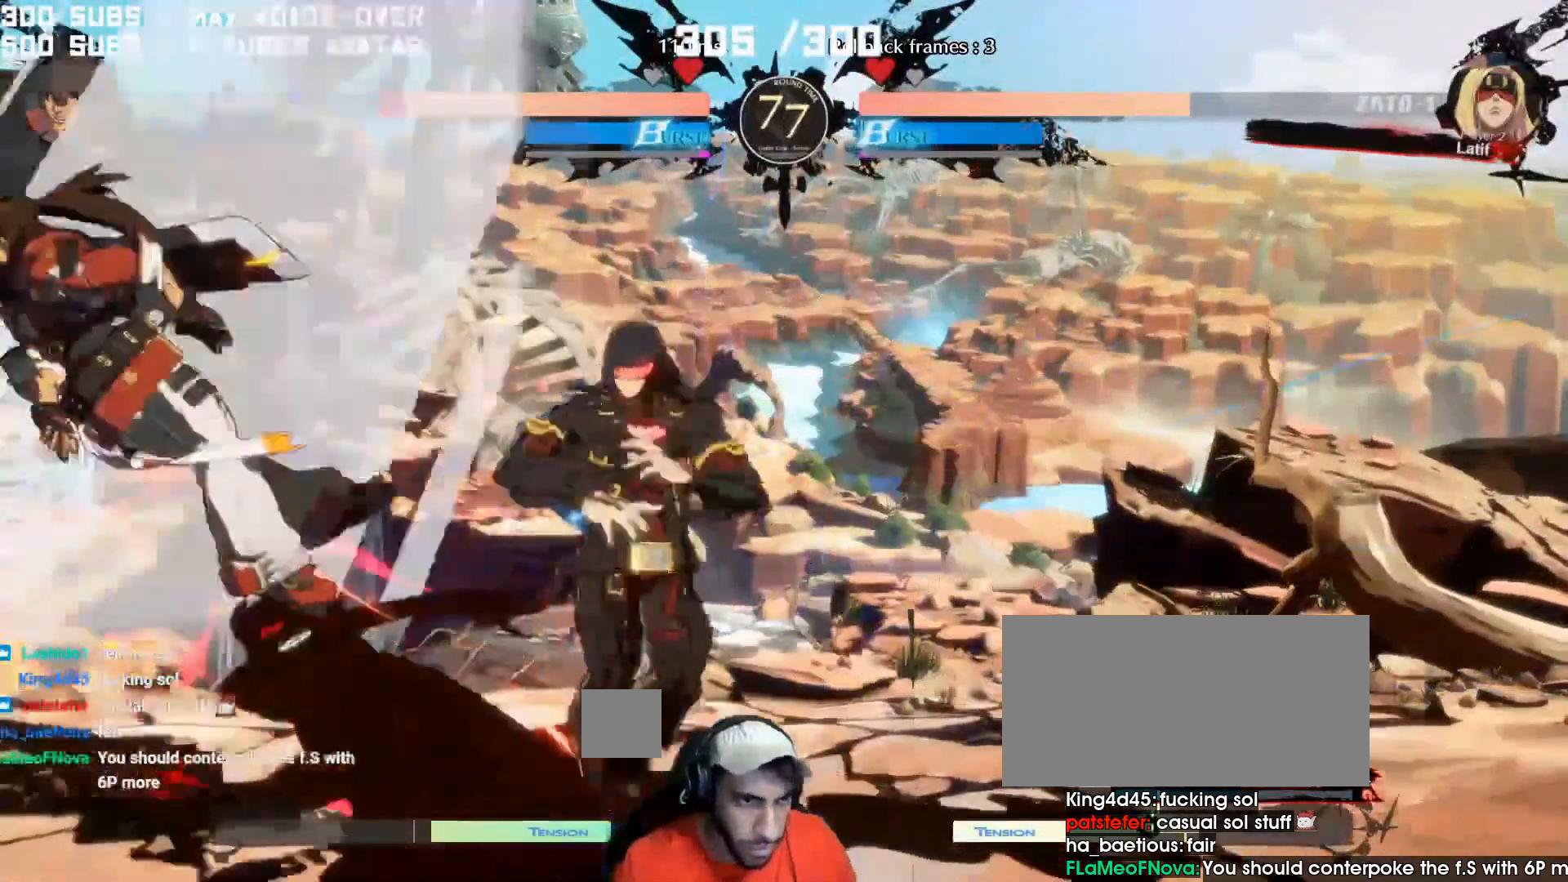
{"dt_ms": 500, "buttons": [], "left_stick": "center"}
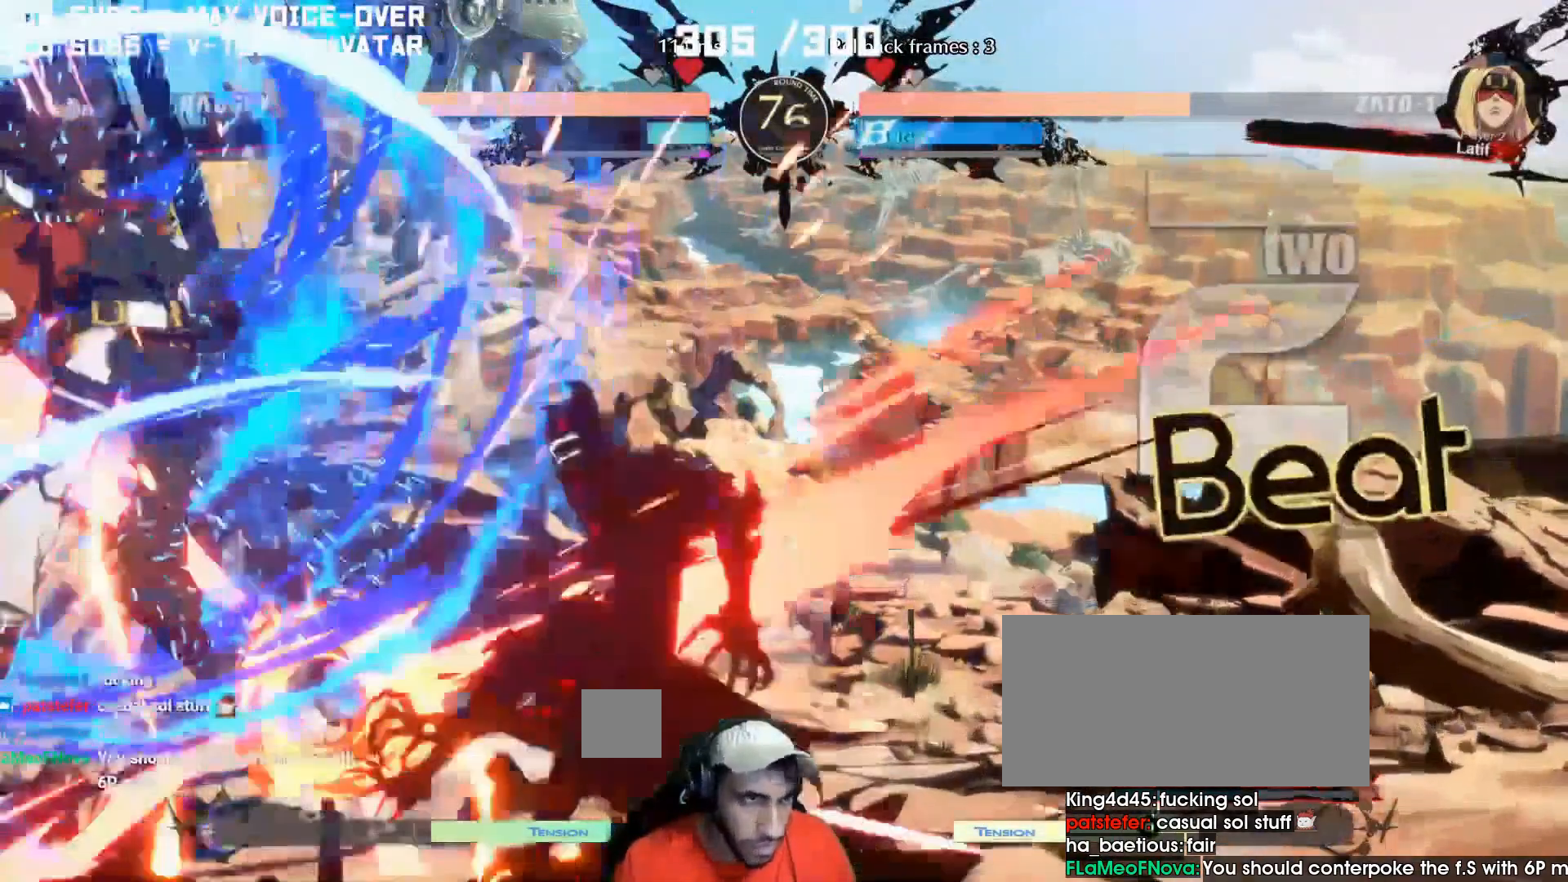
{"dt_ms": 500, "buttons": [], "left_stick": "center", "events": []}
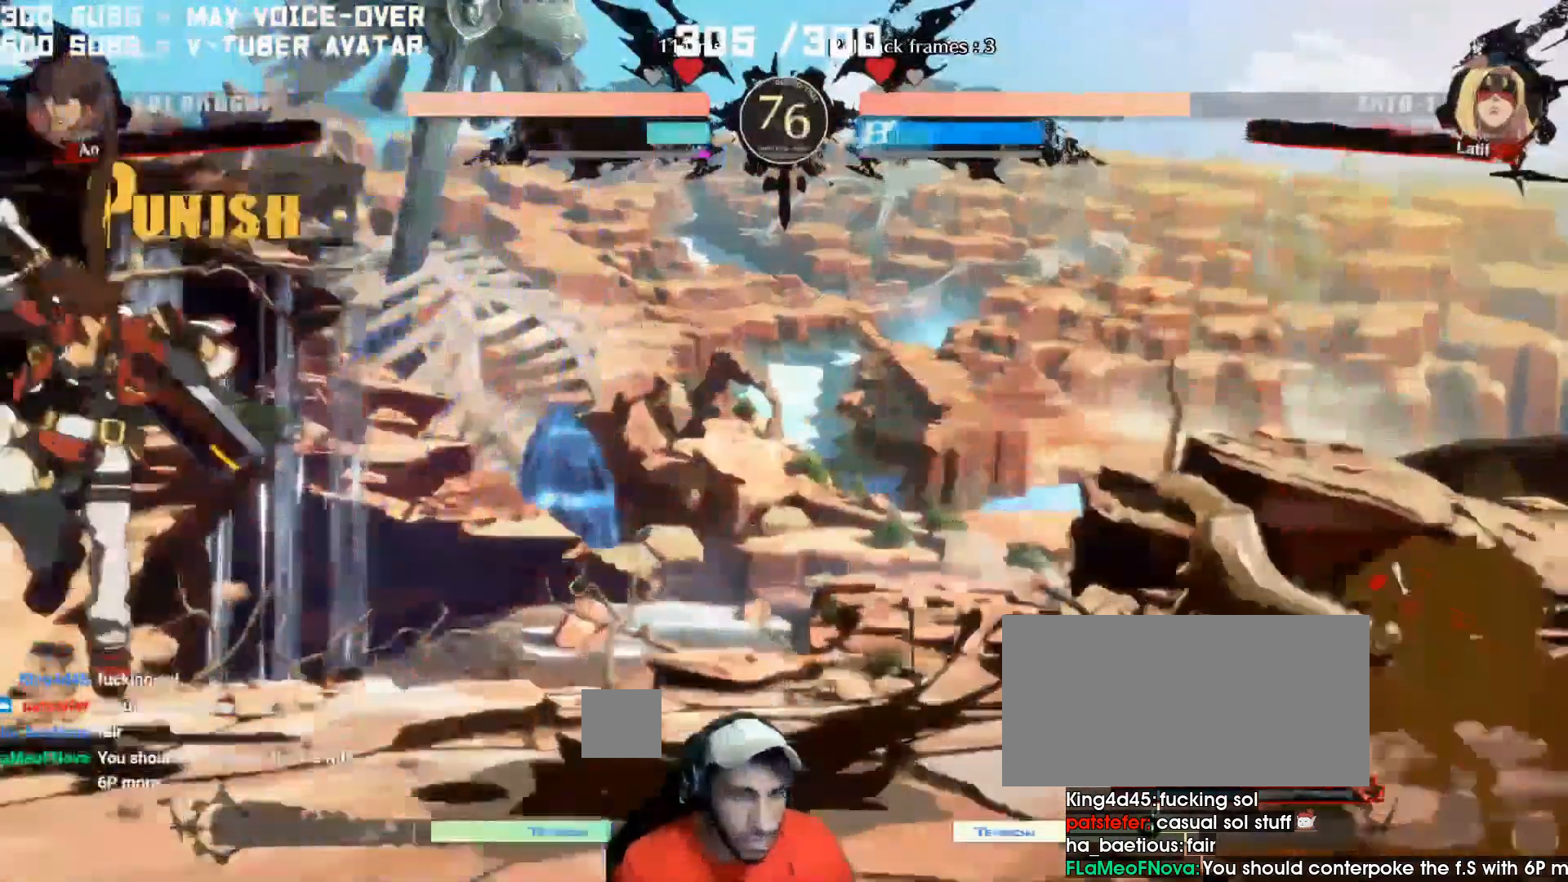
{"dt_ms": 500, "buttons": ["TRIANGLE"], "left_stick": "center", "events": [[367, "TRIANGLE", "down"]]}
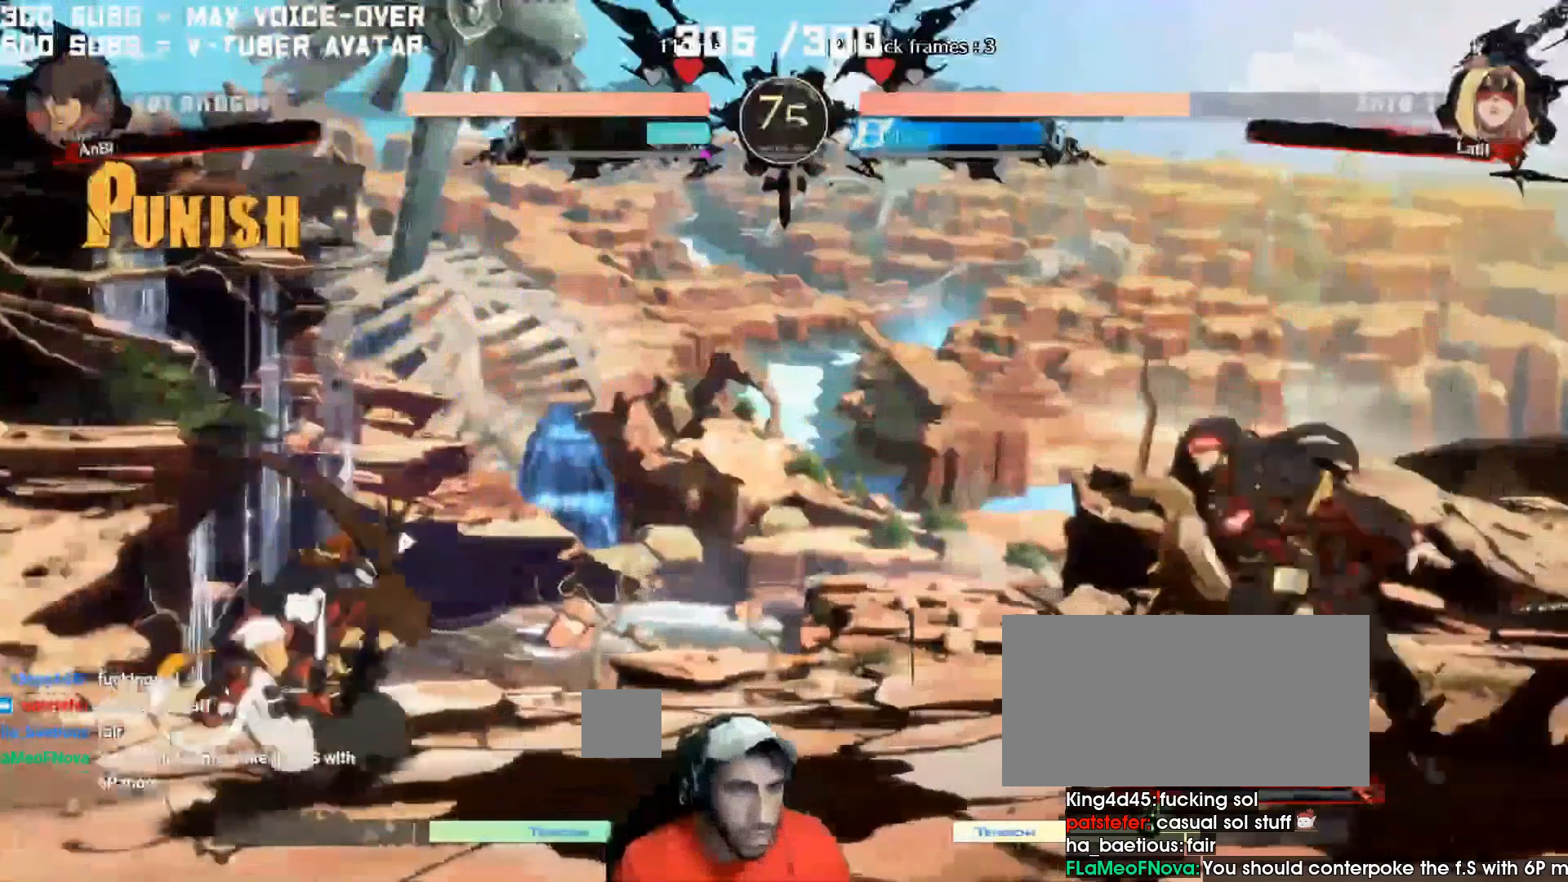
{"dt_ms": 500, "buttons": [], "left_stick": "center", "events": [[67, "TRIANGLE", "up"], [167, "TRIANGLE", "down"], [367, "TRIANGLE", "up"]]}
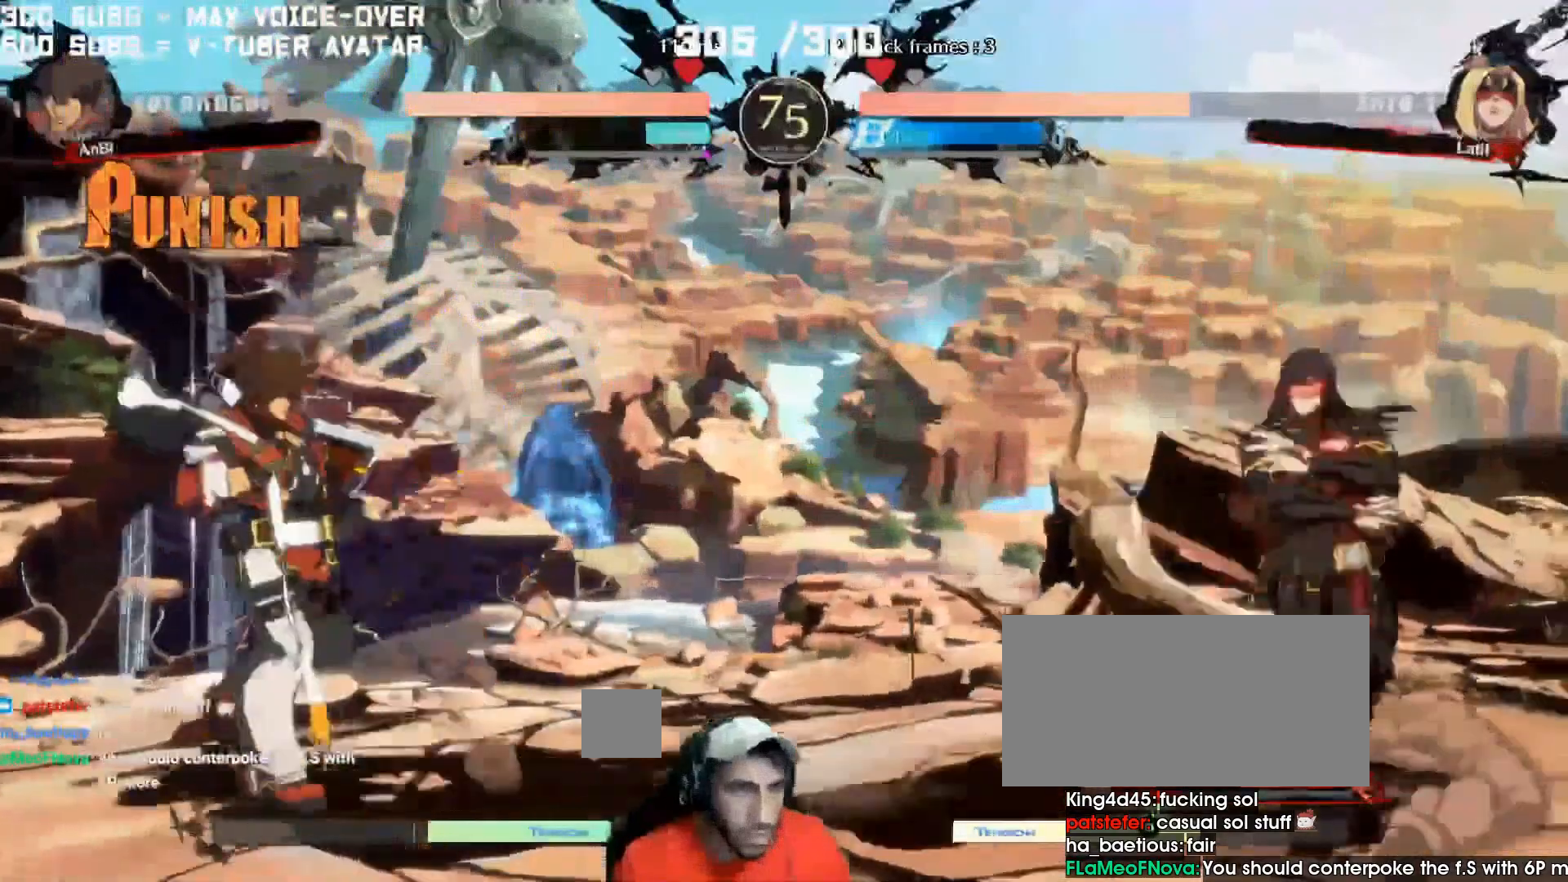
{"dt_ms": 500, "buttons": ["TRIANGLE", "R1"], "left_stick": "center", "events": [[367, "TRIANGLE", "down"], [500, "R1", "down"]]}
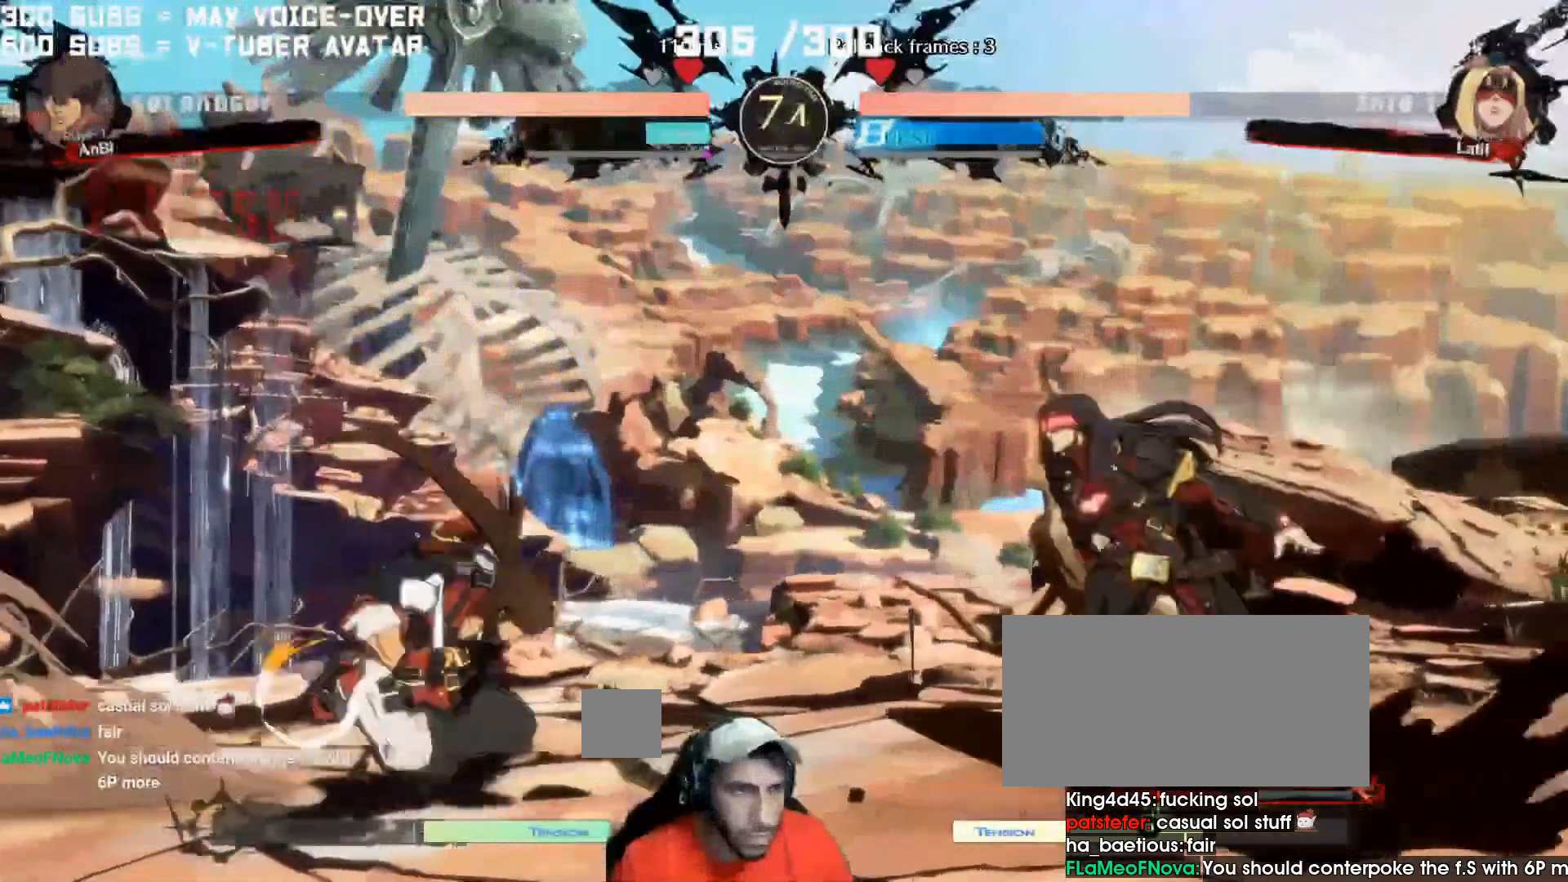
{"dt_ms": 500, "buttons": ["CROSS", "R1"], "left_stick": "center", "events": [[33, "TRIANGLE", "up"], [67, "R1", "up"], [500, "CROSS", "down"], [500, "R1", "down"]]}
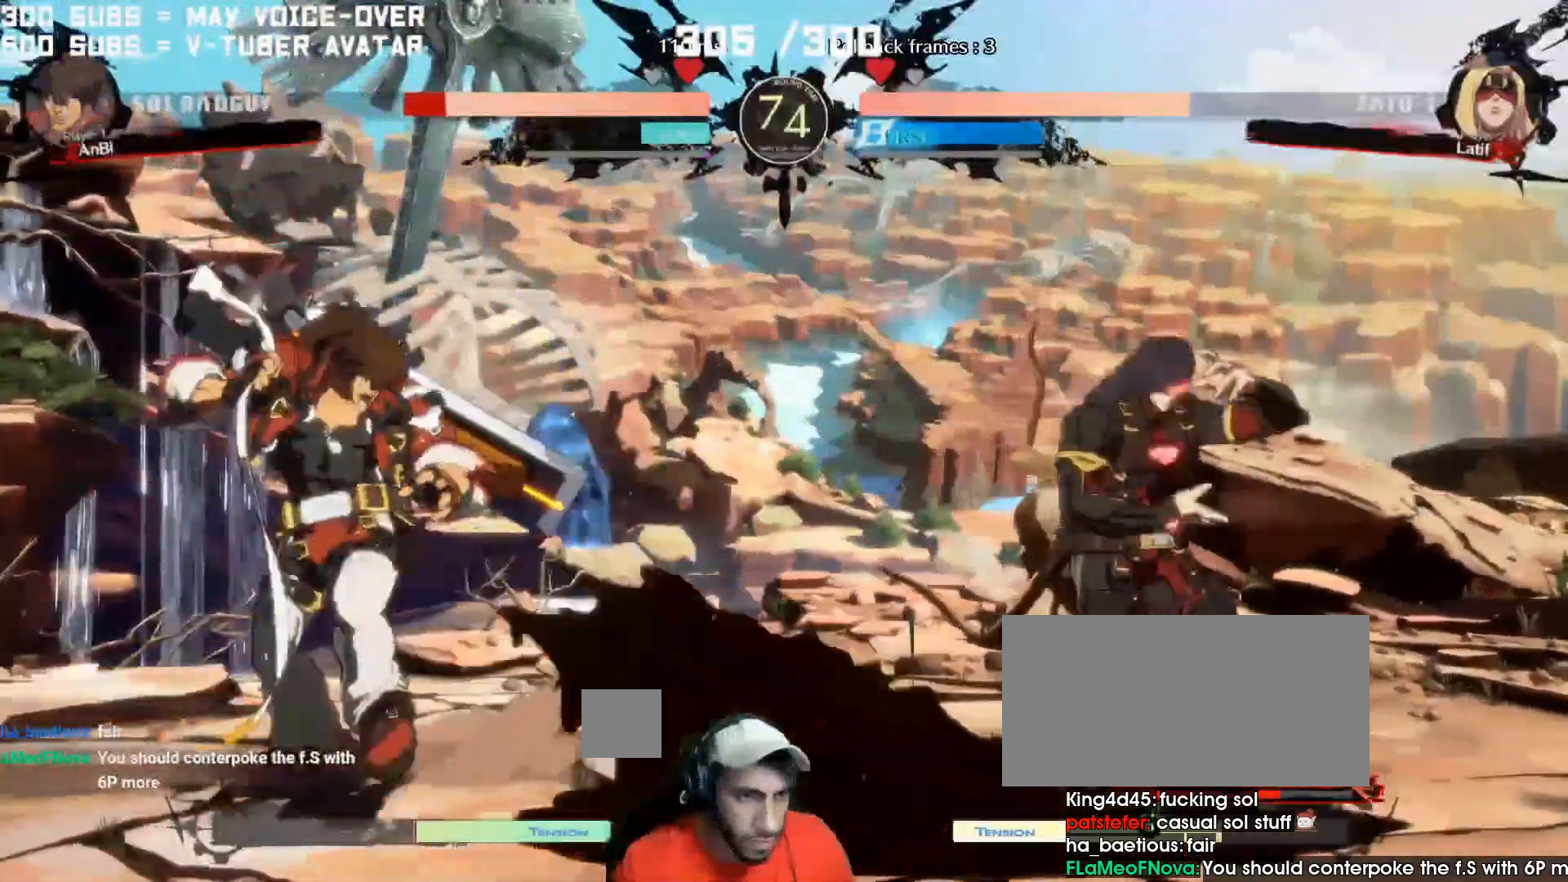
{"dt_ms": 500, "buttons": [], "left_stick": "center", "events": [[67, "CROSS", "up"], [67, "R1", "up"]]}
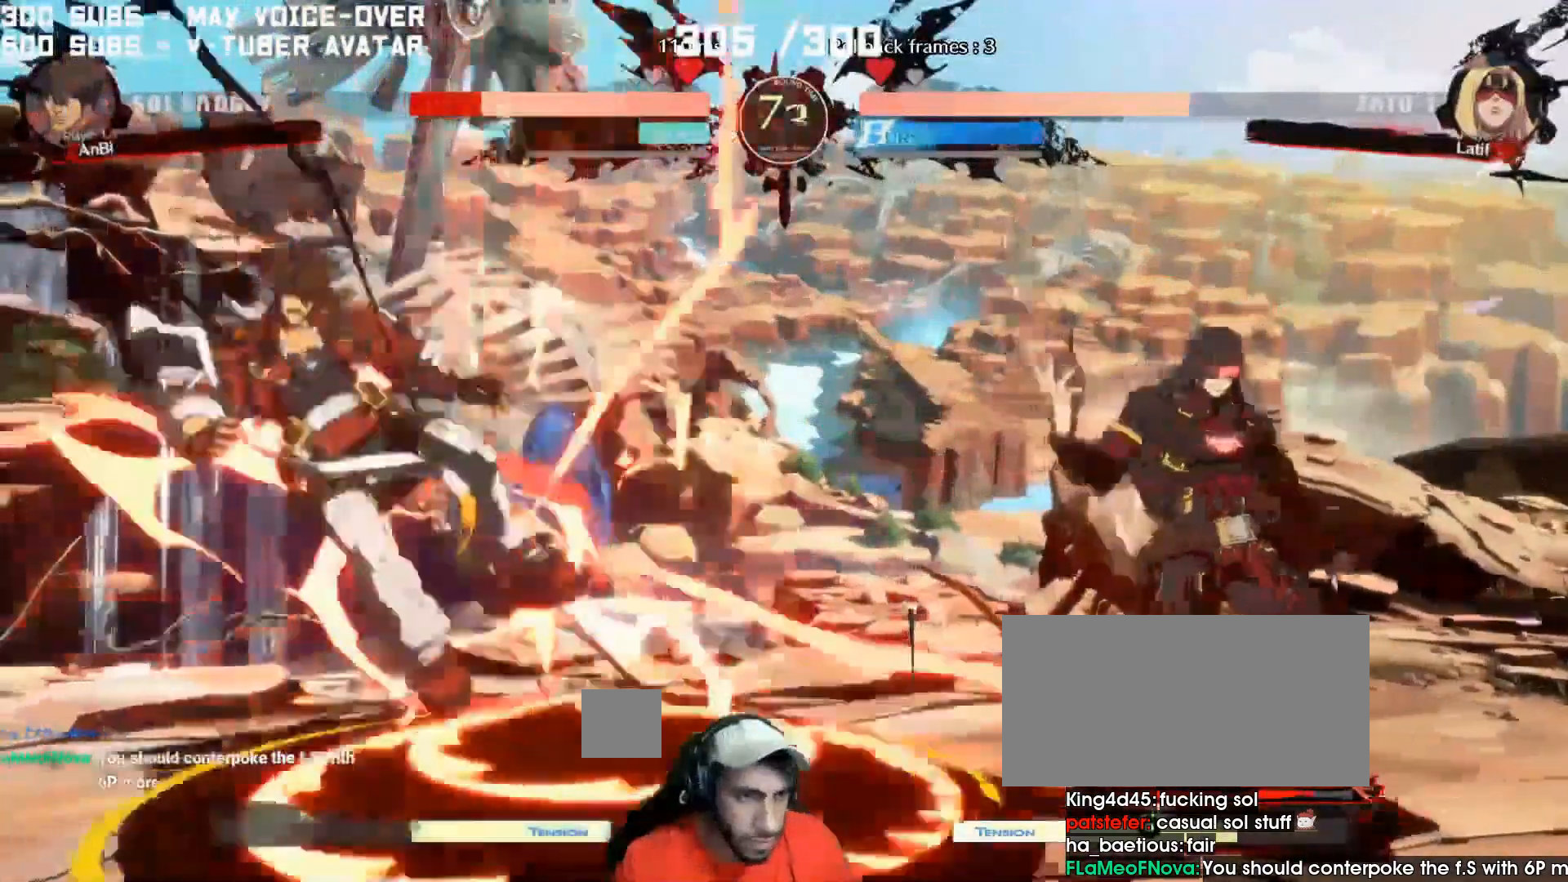
{"dt_ms": 500, "buttons": ["TRIANGLE"], "left_stick": "center", "events": [[233, "TRIANGLE", "down"]]}
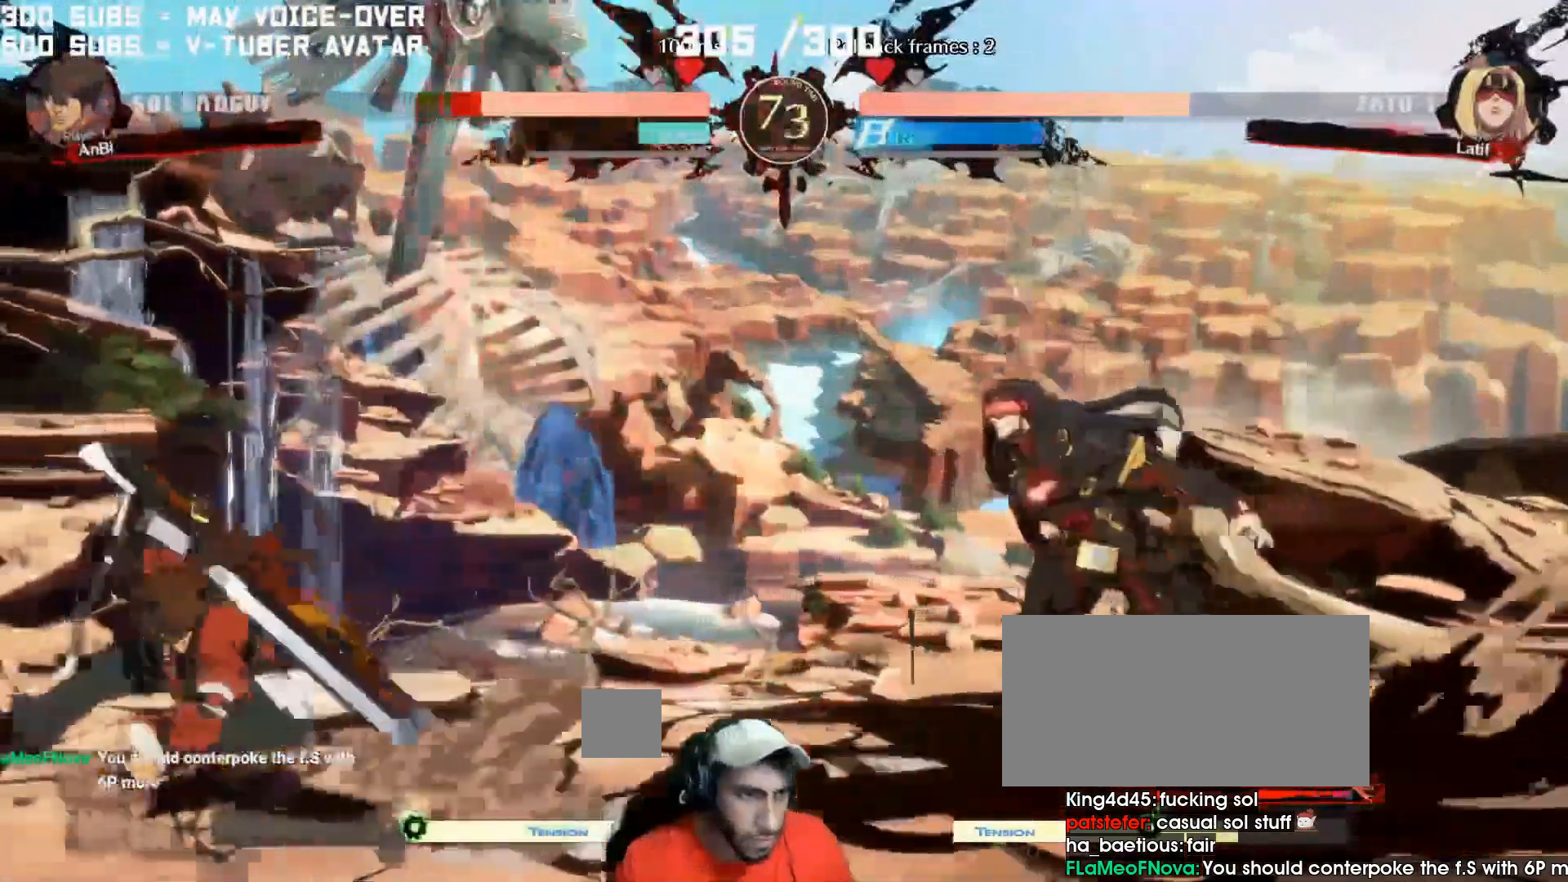
{"dt_ms": 500, "buttons": [], "left_stick": "center", "events": [[267, "R1", "down"], [333, "TRIANGLE", "up"], [367, "R1", "up"]]}
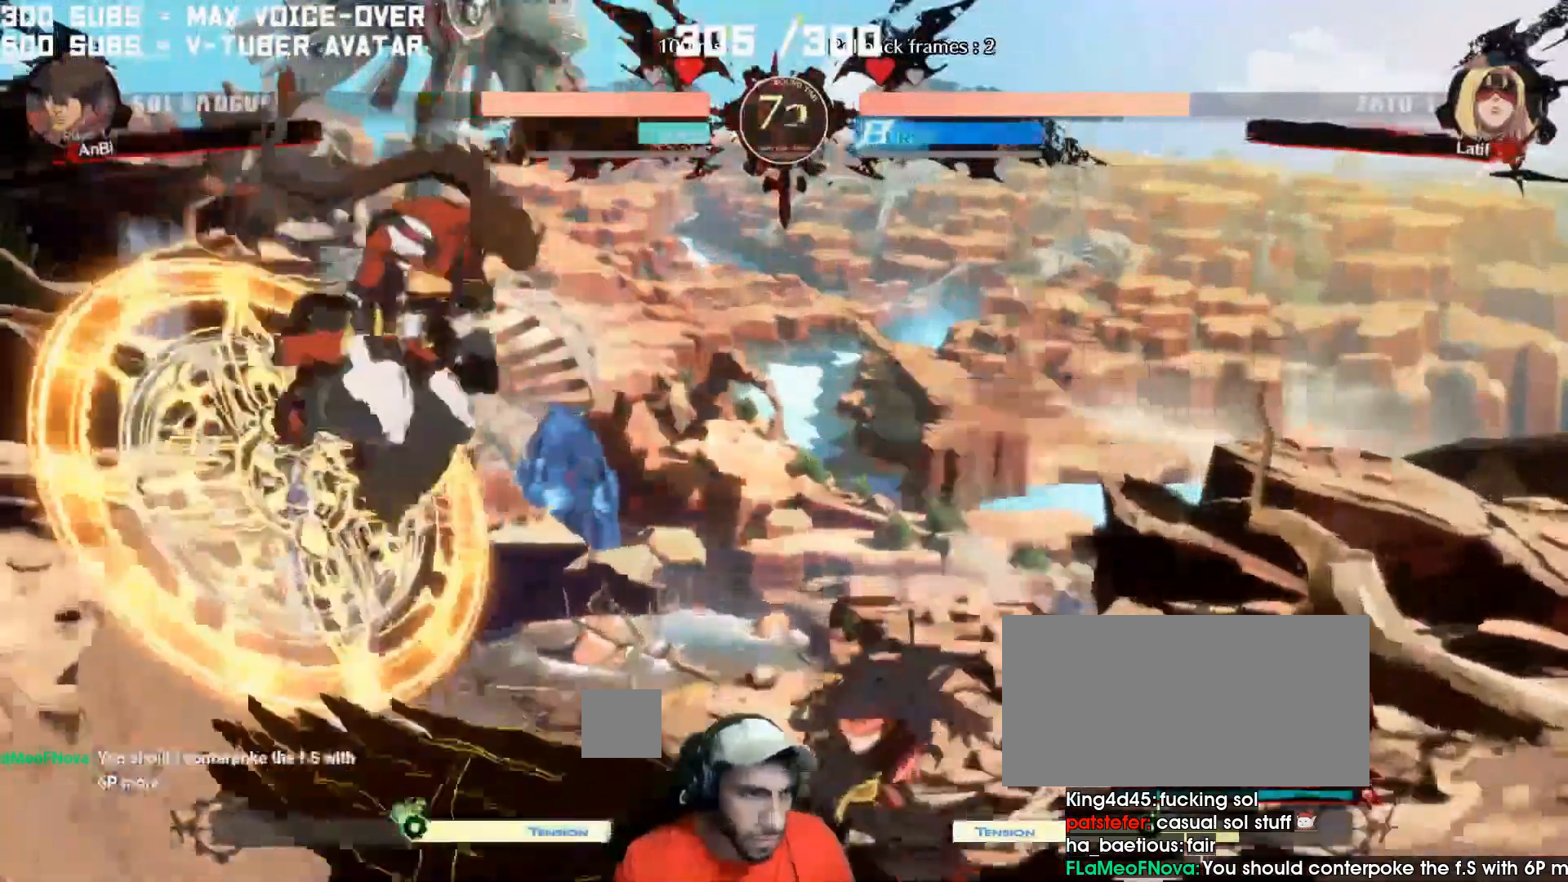
{"dt_ms": 500, "buttons": ["SQUARE"], "left_stick": "center", "events": [[500, "SQUARE", "down"]]}
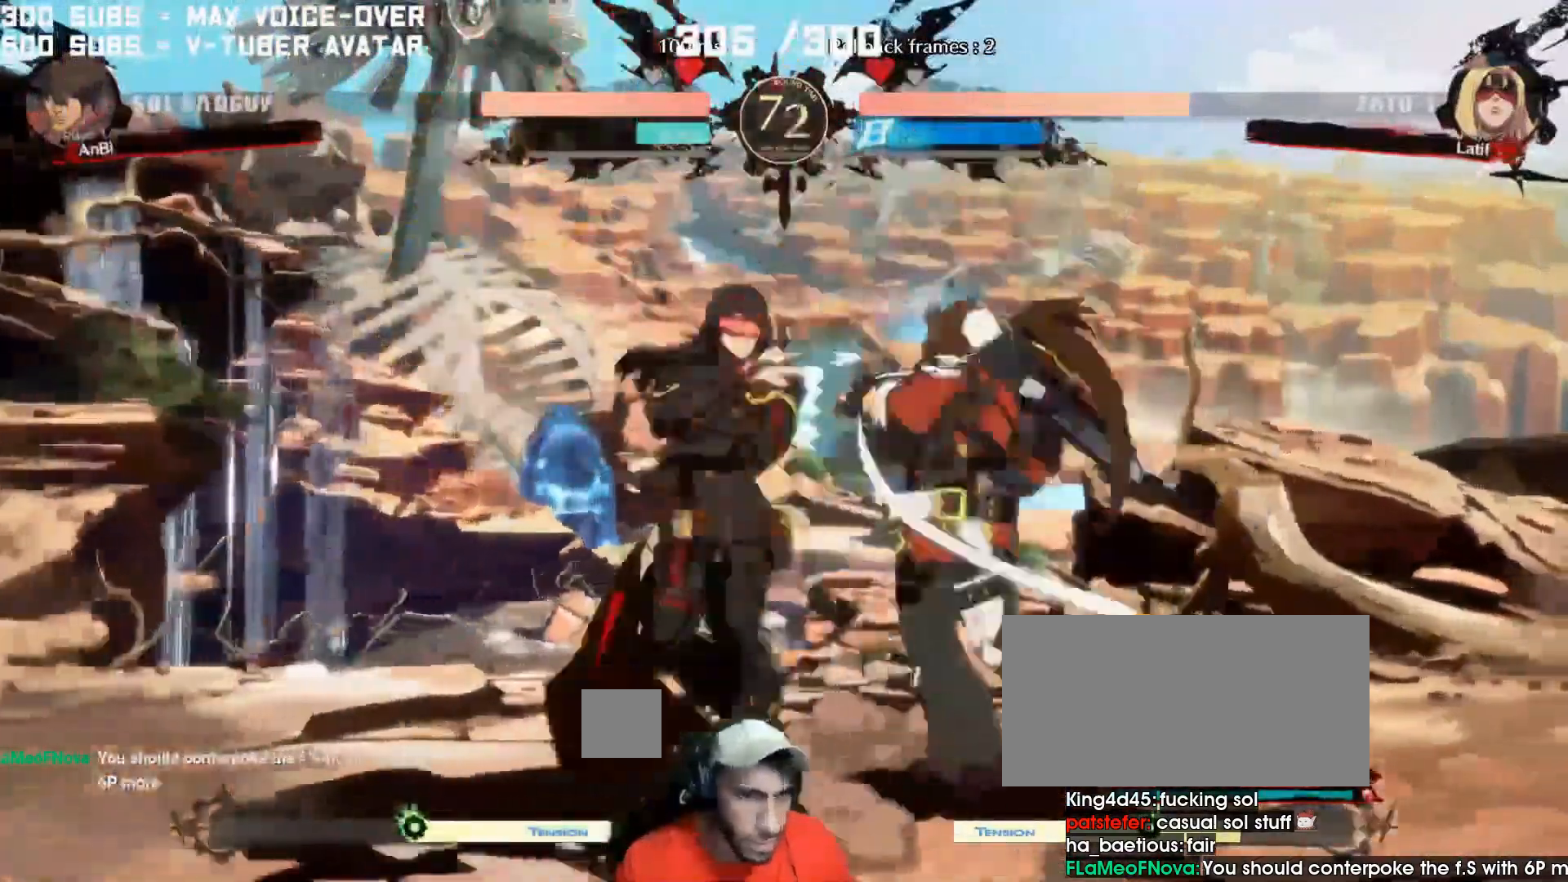
{"dt_ms": 500, "buttons": [], "left_stick": "center", "events": [[100, "SQUARE", "up"], [200, "SQUARE", "down"], [333, "SQUARE", "up"]]}
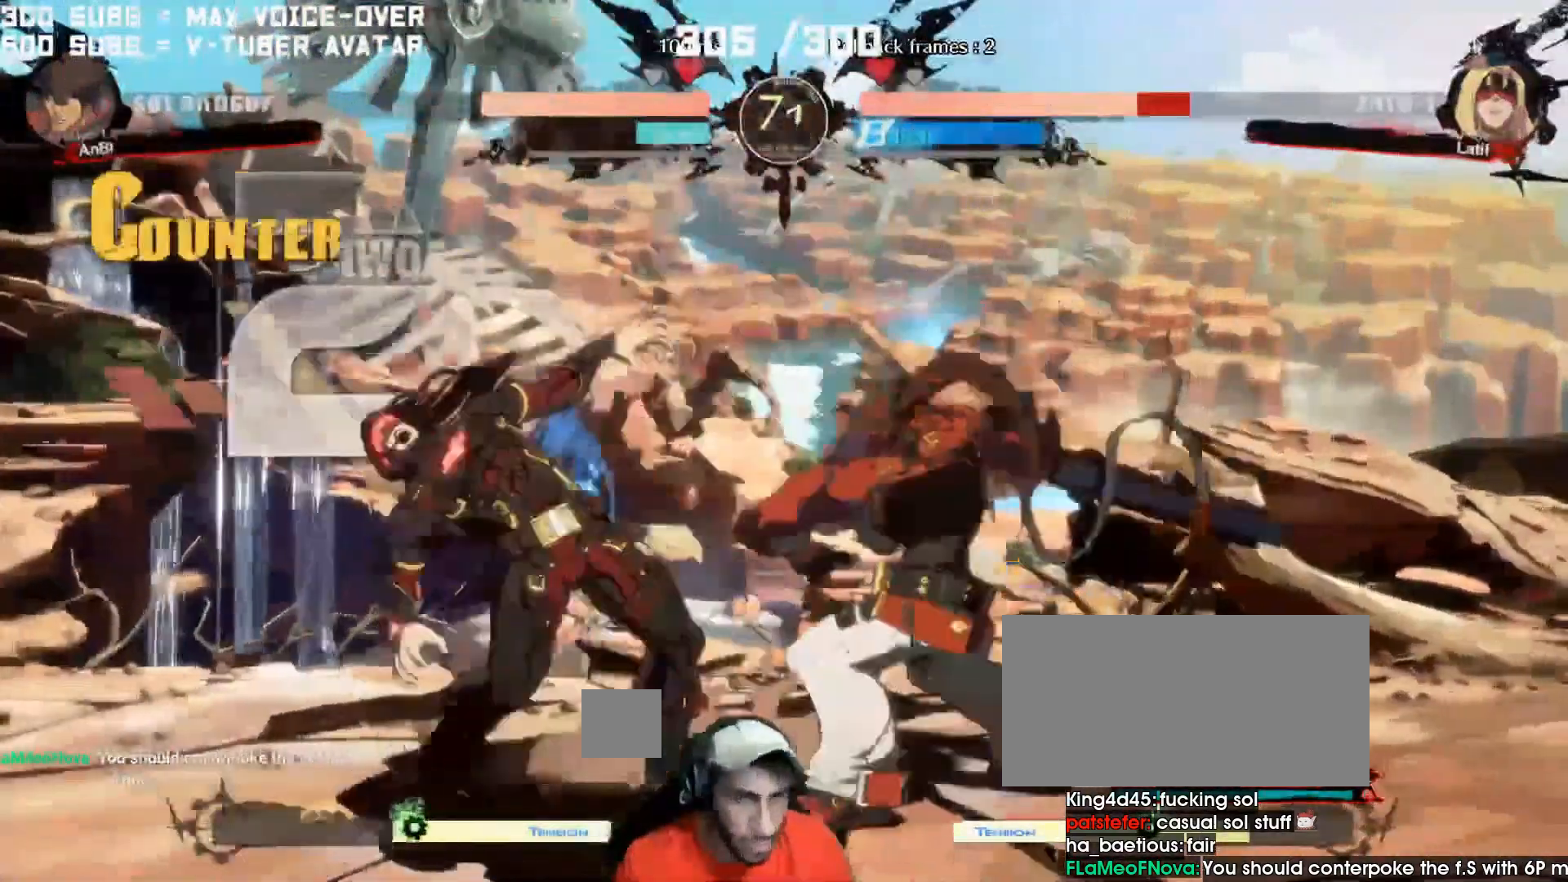
{"dt_ms": 500, "buttons": [], "left_stick": "center"}
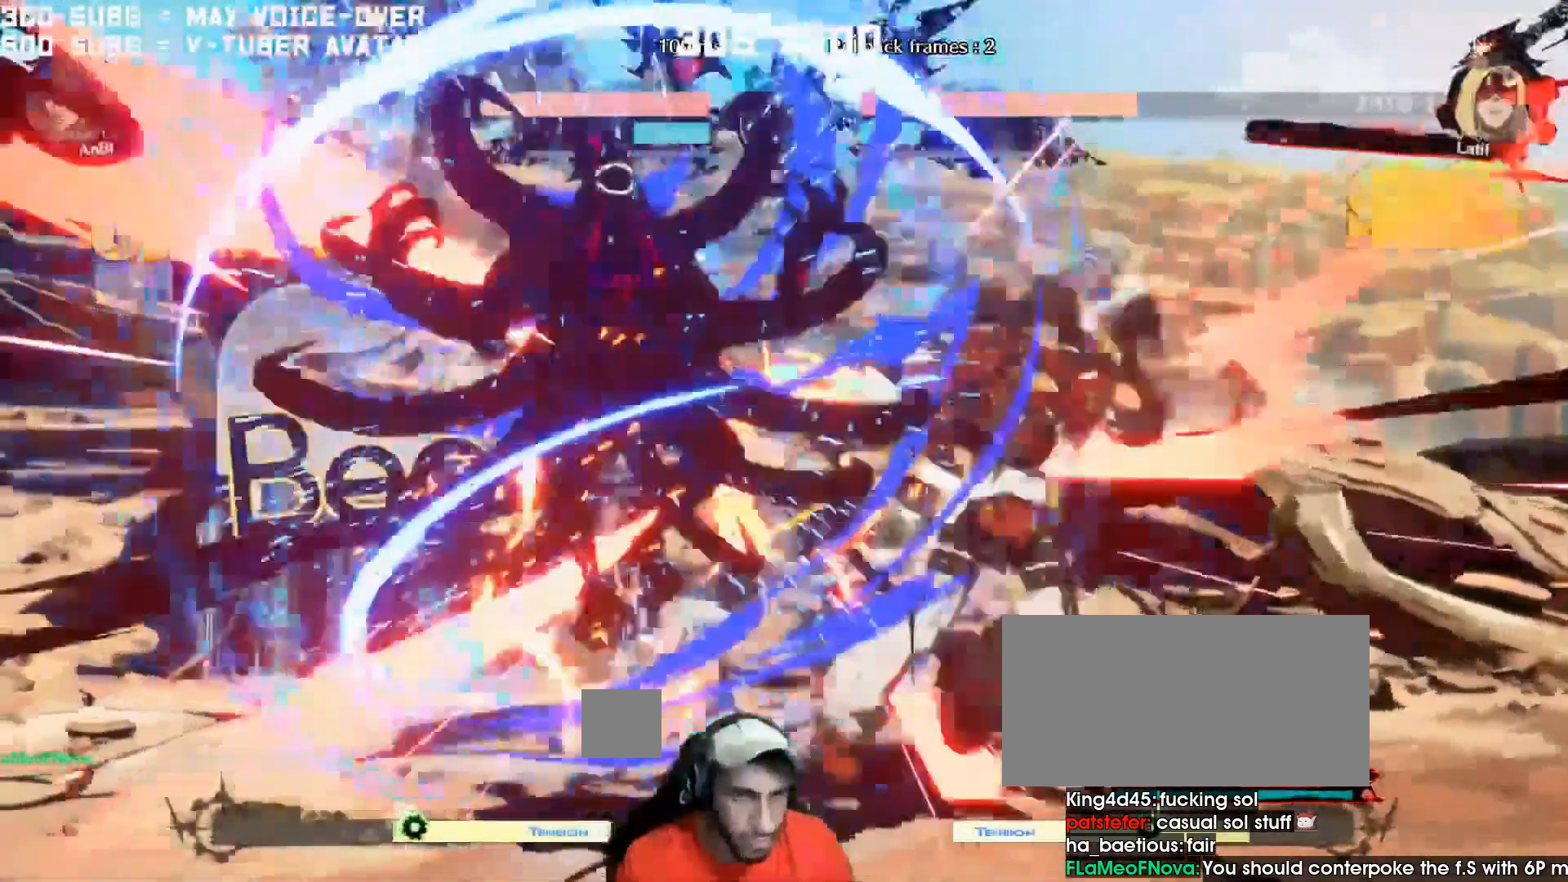
{"dt_ms": 500, "buttons": [], "left_stick": "center", "events": []}
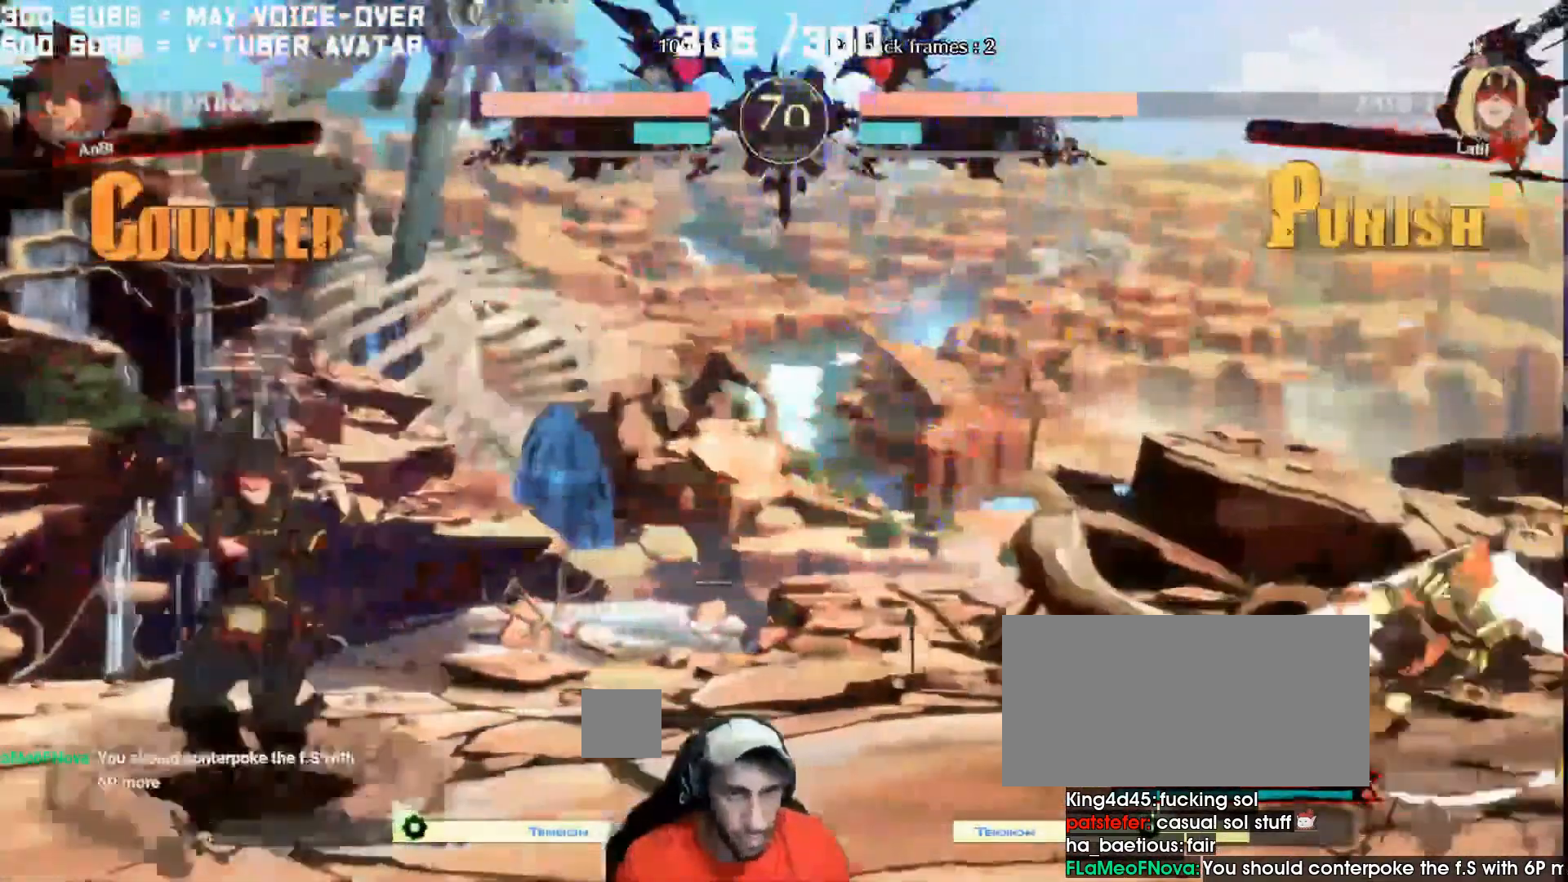
{"dt_ms": 500, "buttons": [], "left_stick": "center", "events": []}